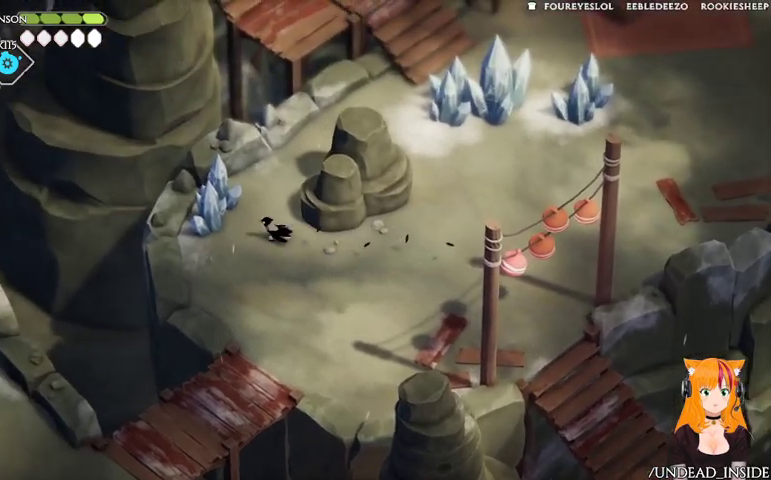
Gameplay with a controller (Xbox layout); each line is a JSON object with the inputs held at the frame after it. "events" lists button and stick changes between this image and that frame as [ms after this image, input, new state], when the widget could be followed in between. Not read: L2 L3 R3.
{"buttons": ["X"], "left_stick": "center", "right_stick": "center", "events": [[167, "X", "down"], [367, "left_stick", "center"]]}
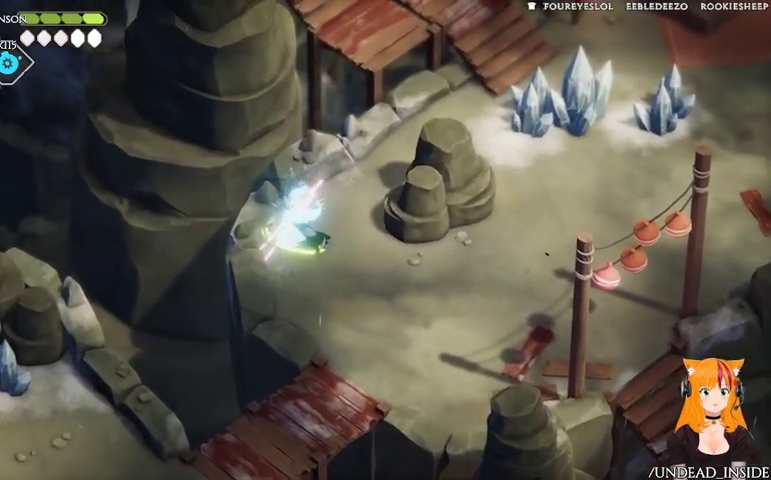
{"buttons": ["X"], "left_stick": "center", "right_stick": "center", "events": [[33, "X", "up"], [267, "X", "down"]]}
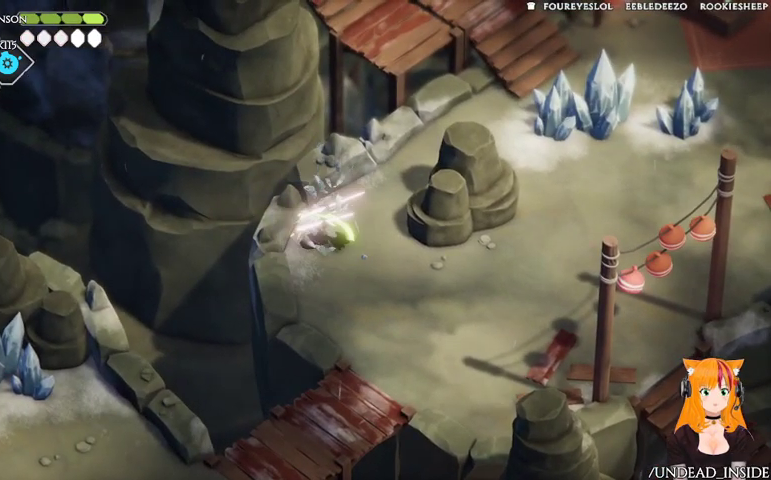
{"buttons": [], "left_stick": "down-right", "right_stick": "center", "events": [[133, "X", "up"], [467, "left_stick", "down-right"]]}
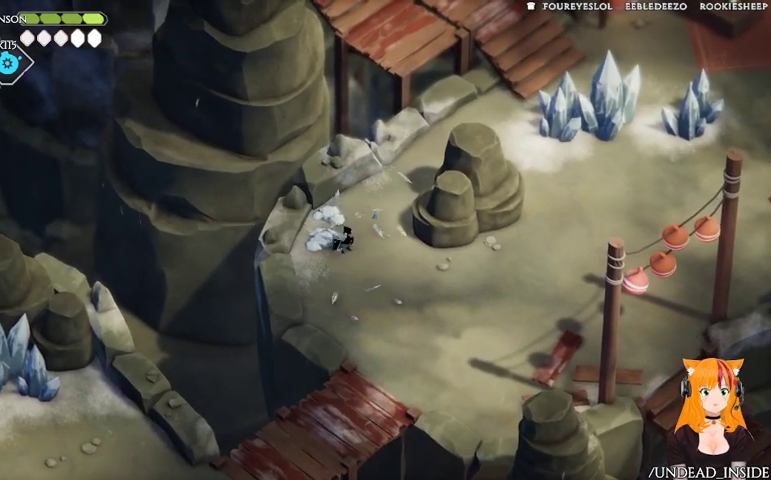
{"buttons": [], "left_stick": "down", "right_stick": "center", "events": [[467, "left_stick", "down"]]}
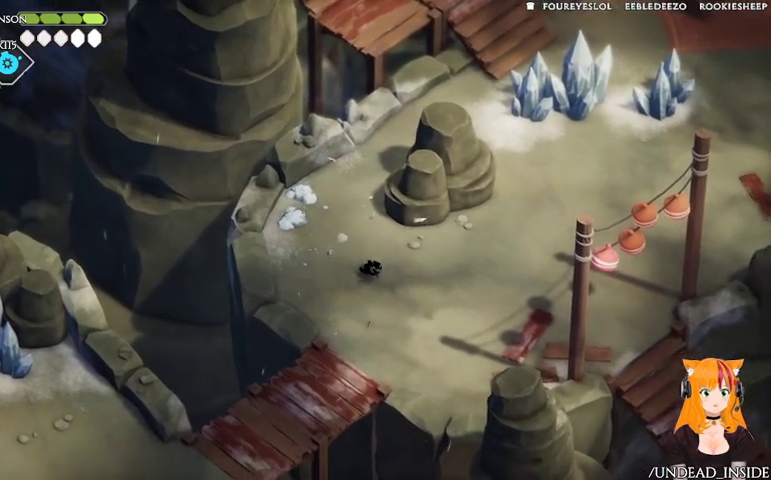
{"buttons": [], "left_stick": "down", "right_stick": "center", "events": []}
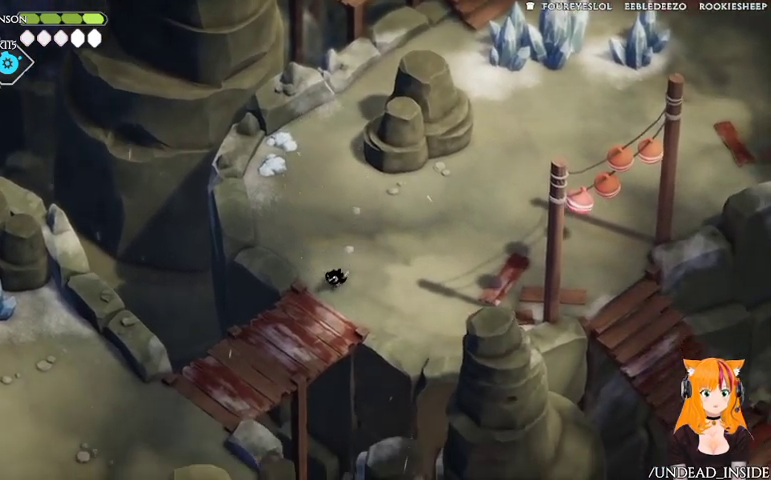
{"buttons": [], "left_stick": "down-left", "right_stick": "center", "events": [[33, "left_stick", "down-left"]]}
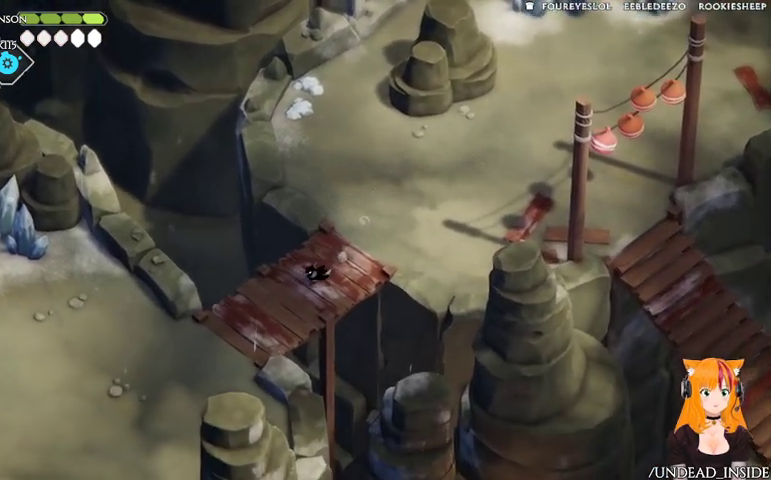
{"buttons": [], "left_stick": "down-left", "right_stick": "center", "events": []}
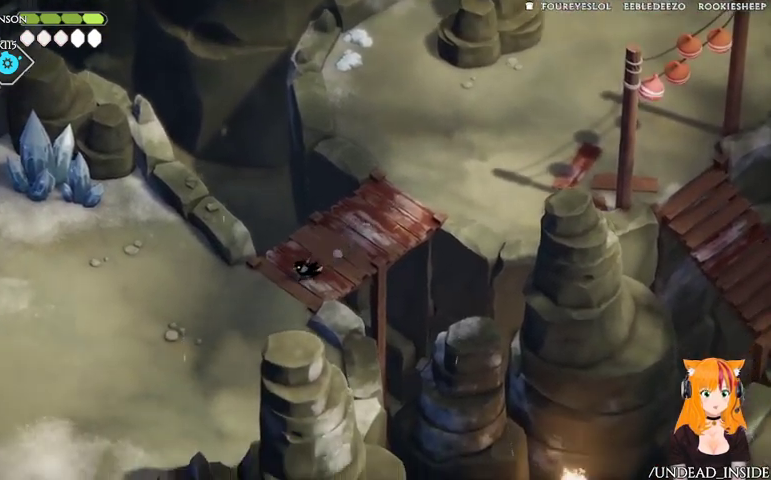
{"buttons": [], "left_stick": "up-left", "right_stick": "center", "events": [[367, "left_stick", "up-left"]]}
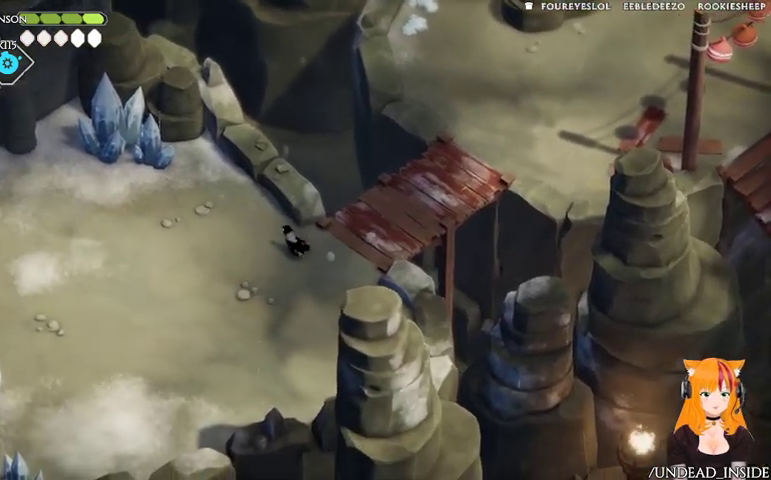
{"buttons": [], "left_stick": "left", "right_stick": "center", "events": [[67, "A", "down"], [167, "A", "up"], [500, "left_stick", "left"]]}
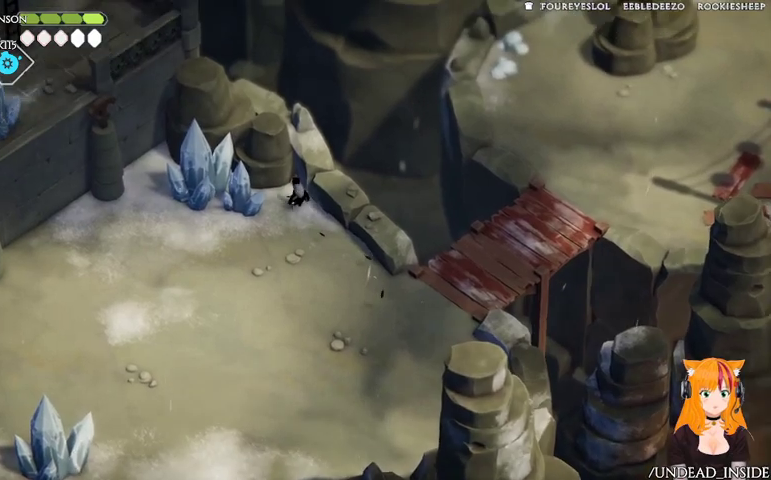
{"buttons": ["X"], "left_stick": "down-left", "right_stick": "center"}
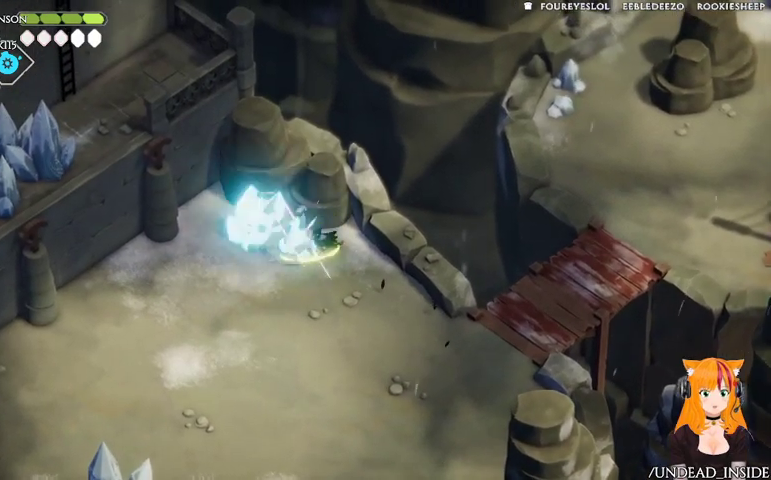
{"buttons": [], "left_stick": "down-left", "right_stick": "center", "events": [[33, "X", "up"], [67, "X", "down"], [200, "X", "up"], [267, "X", "down"], [333, "X", "up"]]}
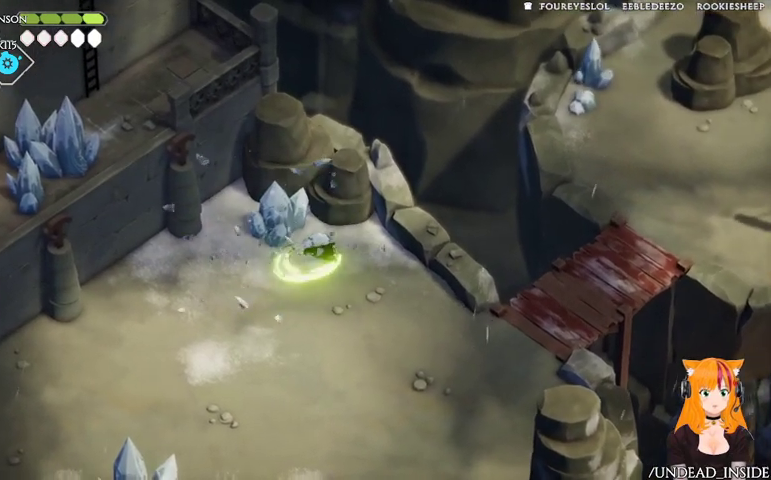
{"buttons": [], "left_stick": "up-left", "right_stick": "center", "events": [[200, "left_stick", "left"], [333, "X", "down"], [333, "left_stick", "up-left"], [500, "X", "up"]]}
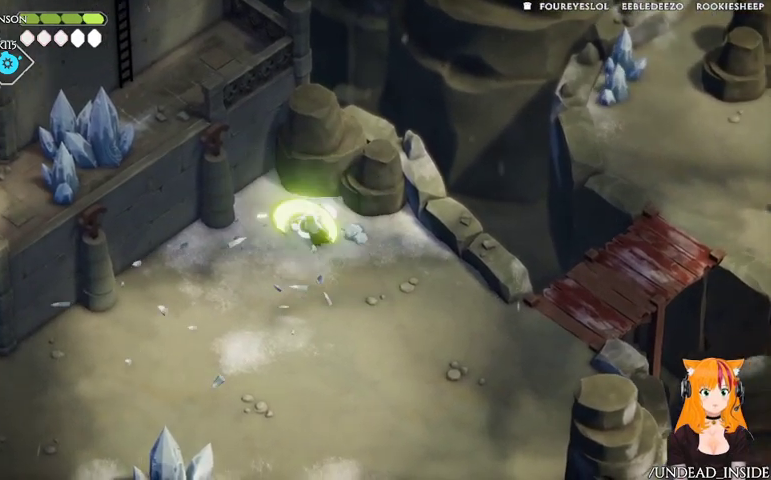
{"buttons": [], "left_stick": "down", "right_stick": "center", "events": [[133, "left_stick", "center"], [300, "left_stick", "down"]]}